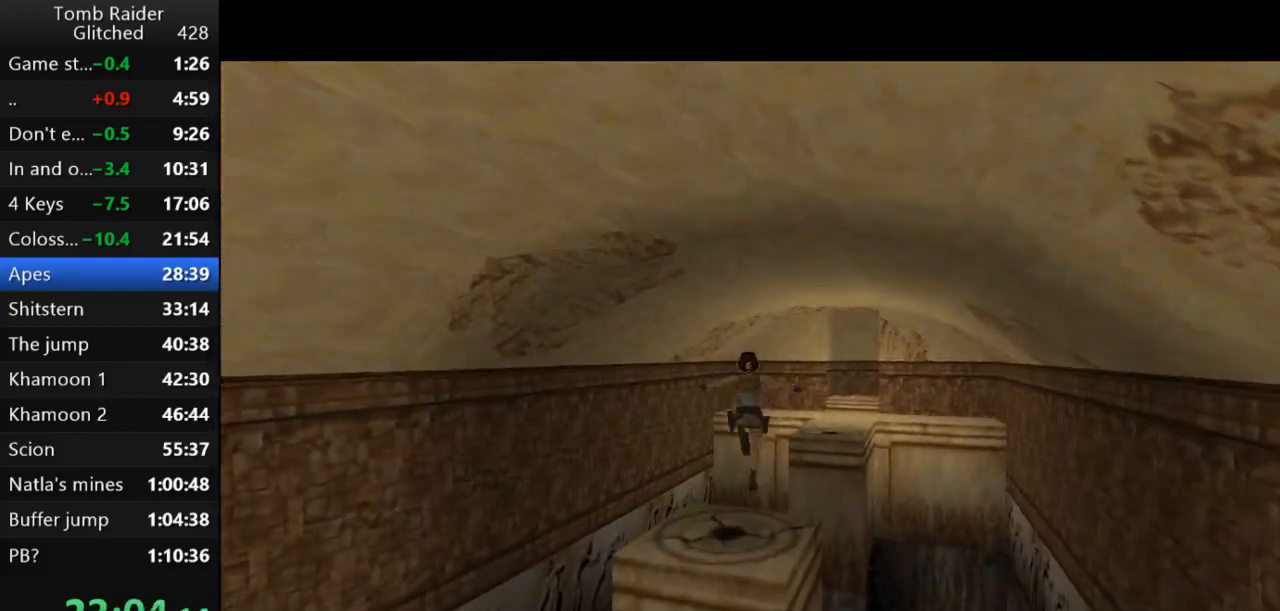
Gameplay with keyboard; each line is a JSON object with the keys held at the frame after it. "events" lists presses ("down") and releases ("up") of "action", "action2", "down", "guns", "inv", "jump", "left", "look", "lstep", "right", "roll", "roll2", "rstep", "up" and "walk" between this image and that frame as [ms after this image, input, new state], when the widget could be followed in between. No other keys are recorded. Mouse input is not recorded. Key names are as the overlay labels them; some are game actions (e.g. jump) rather than physical keys.
{"keys": ["jump", "up"], "events": [[500, "right", "up"]]}
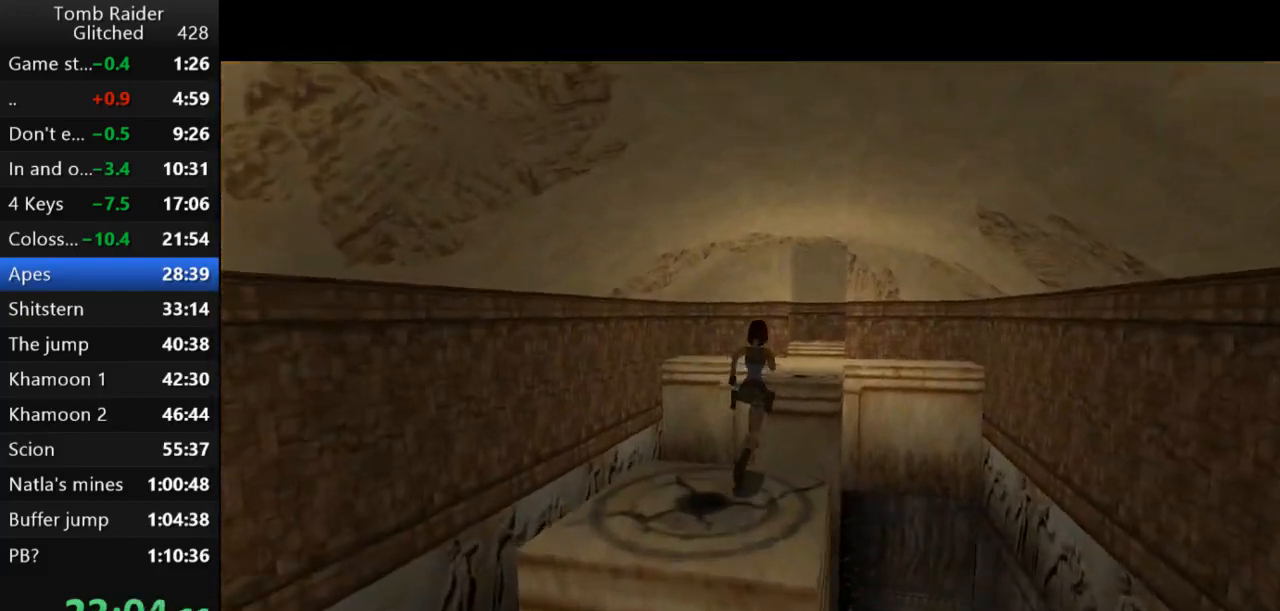
{"keys": ["jump", "up"], "events": []}
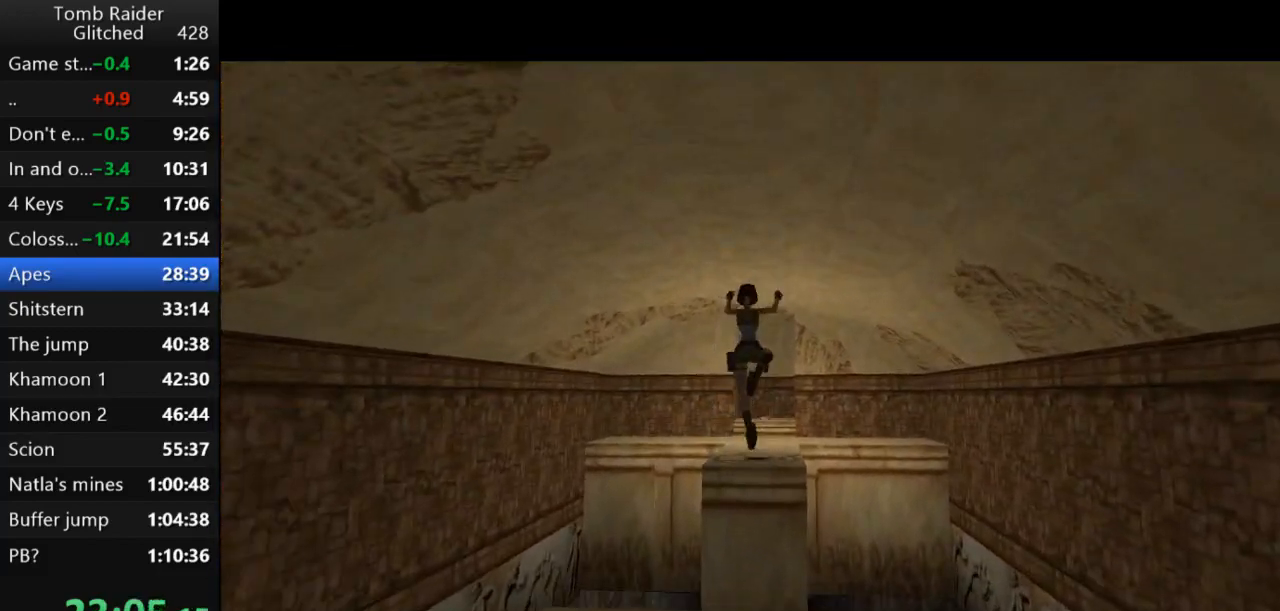
{"keys": ["action2"], "events": [[133, "jump", "up"], [200, "up", "up"], [333, "action2", "down"]]}
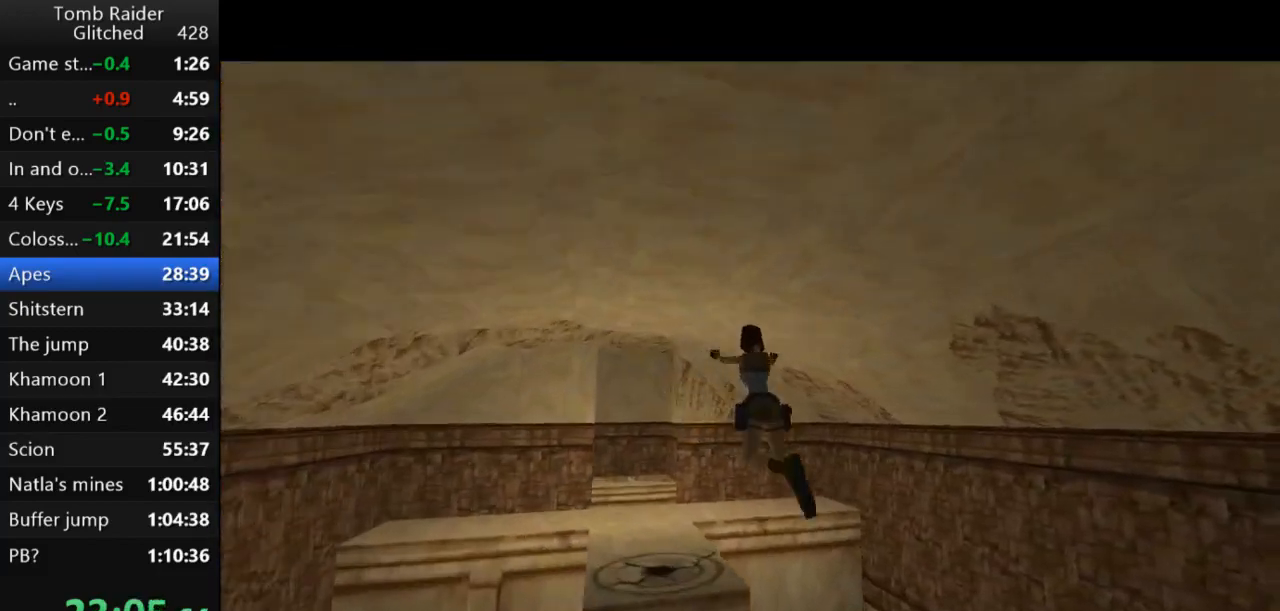
{"keys": ["action2"], "events": []}
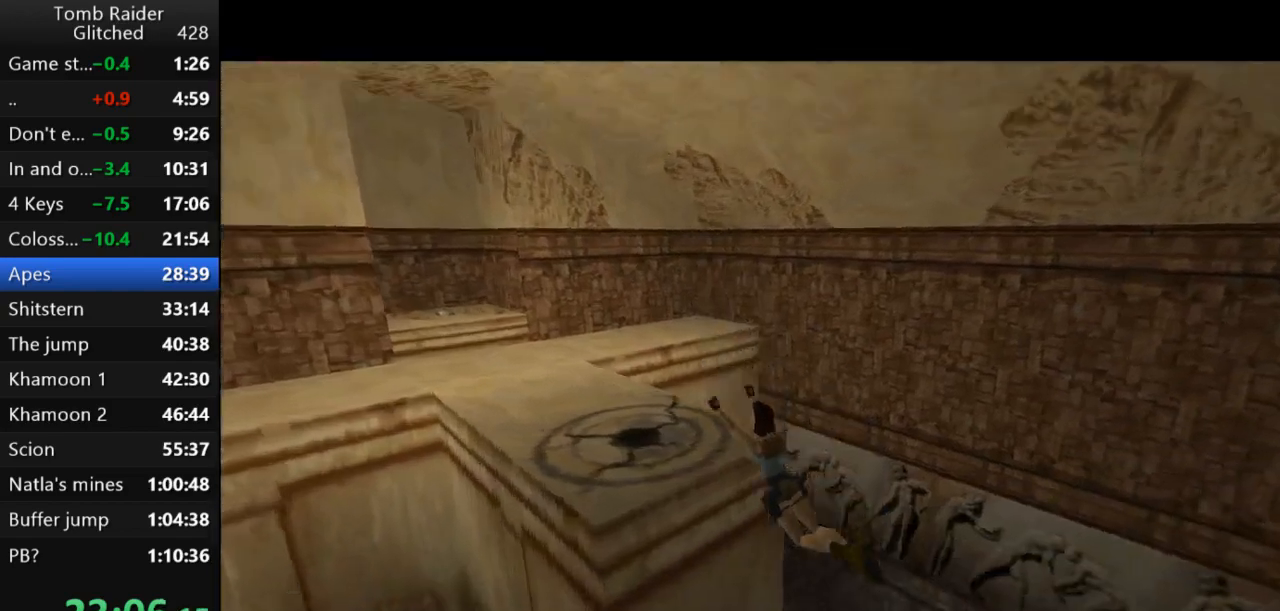
{"keys": ["action2", "up"], "events": [[267, "up", "down"]]}
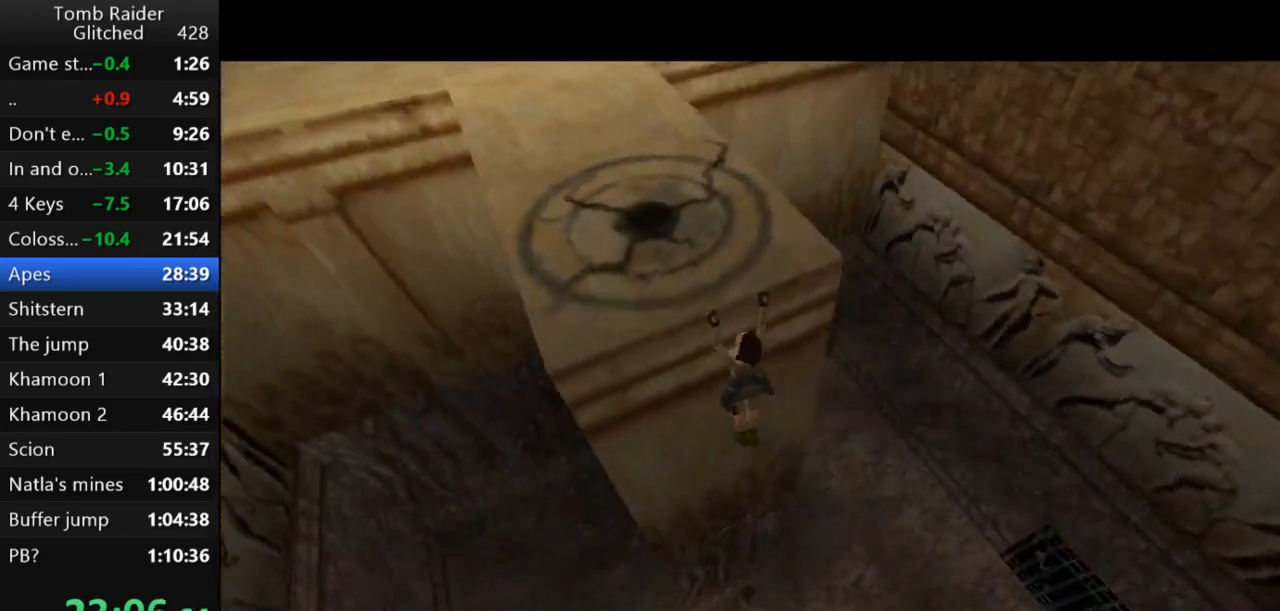
{"keys": ["action2", "up"], "events": []}
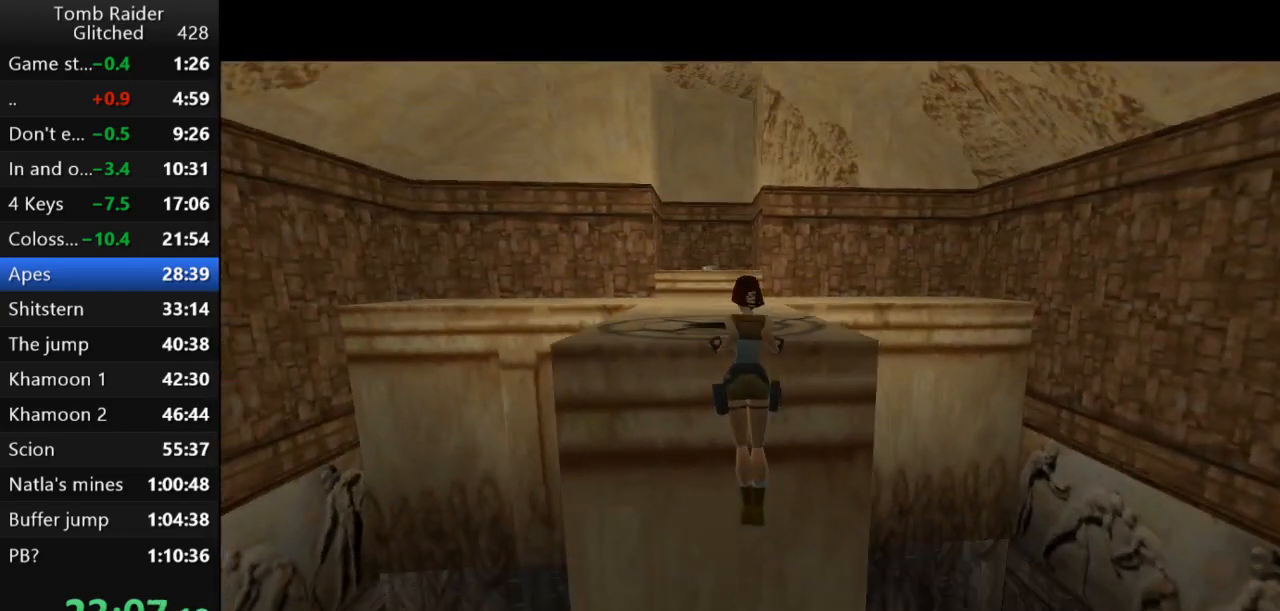
{"keys": [], "events": [[33, "up", "up"], [333, "action2", "up"]]}
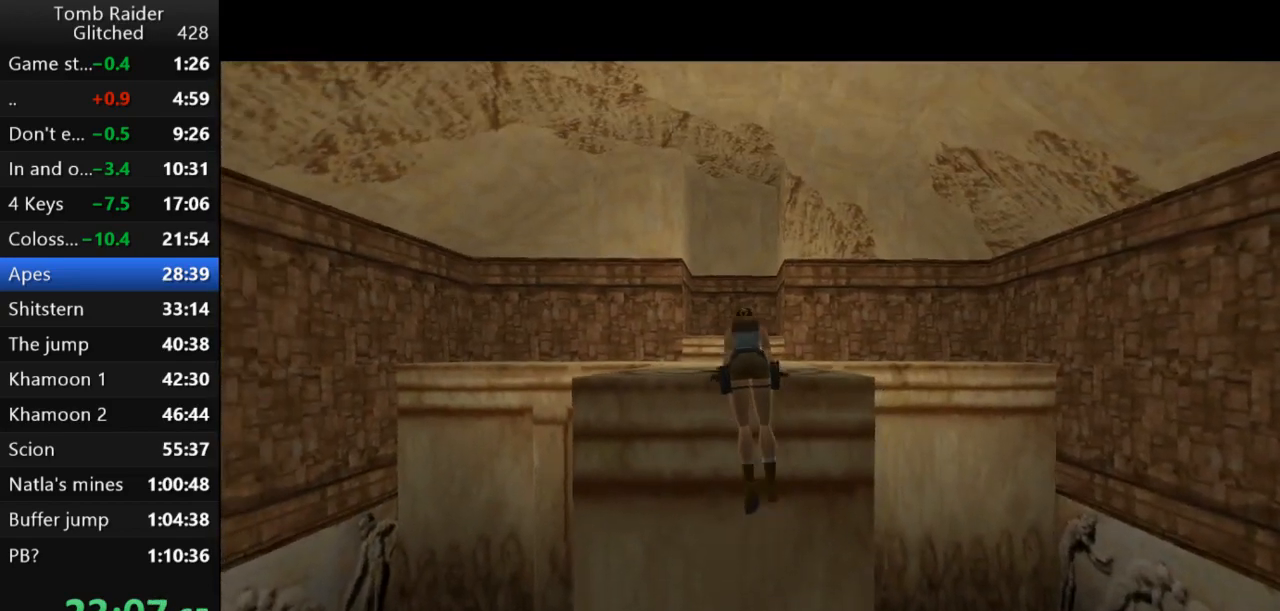
{"keys": [], "events": []}
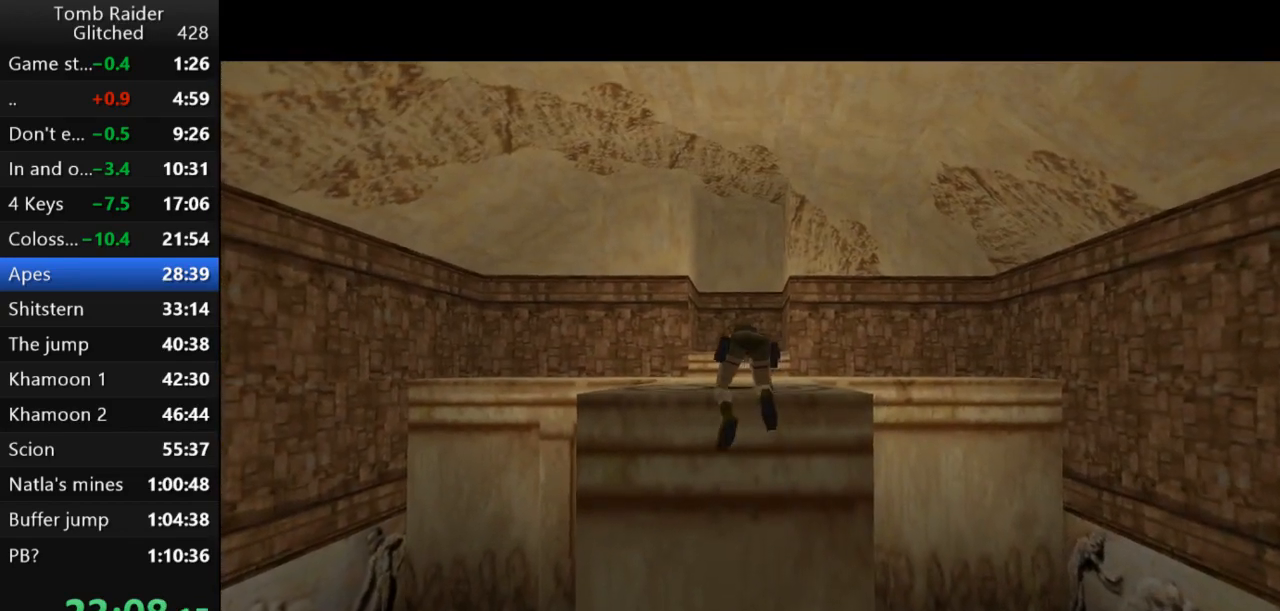
{"keys": ["jump"], "events": [[100, "jump", "down"]]}
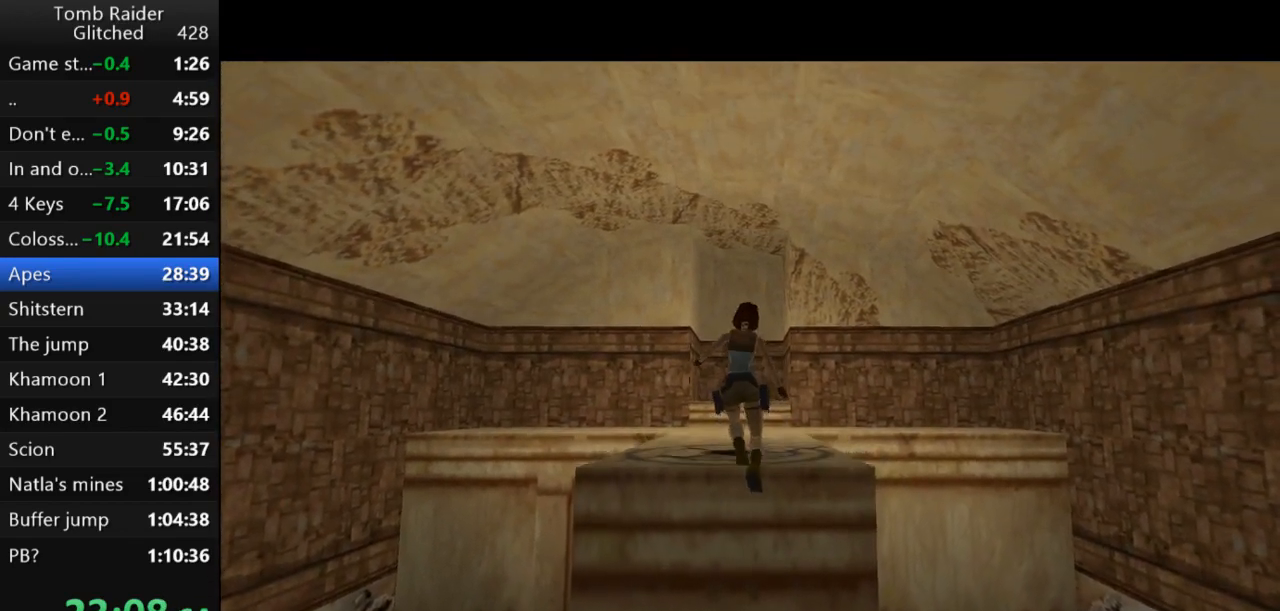
{"keys": ["jump", "up"], "events": [[33, "up", "down"]]}
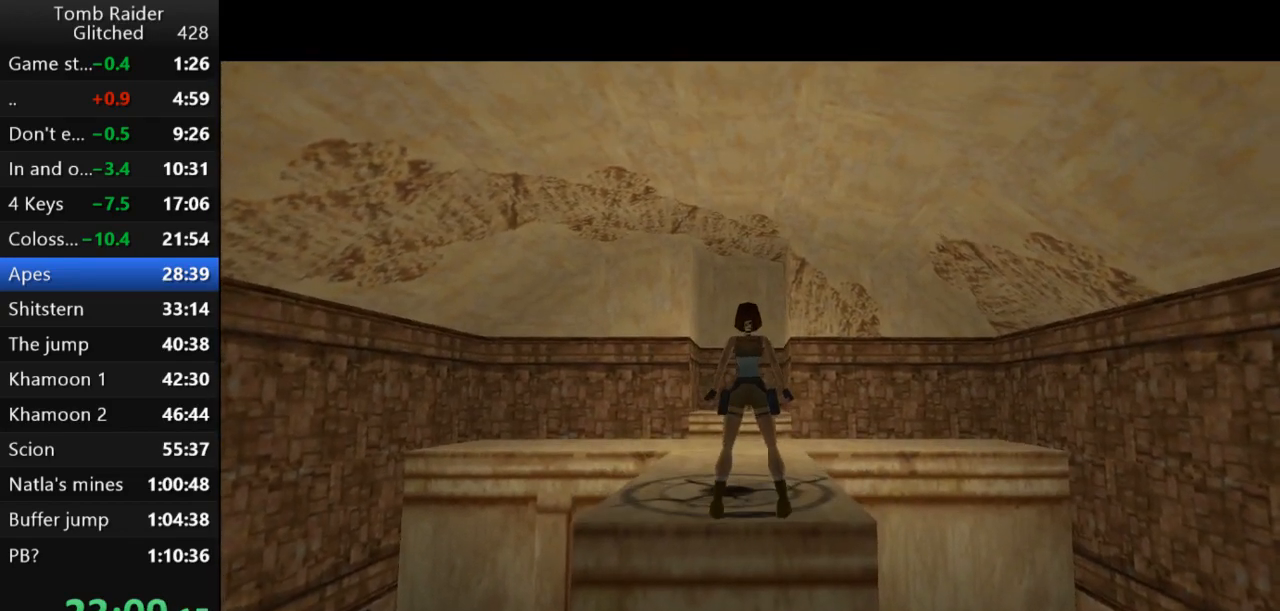
{"keys": ["right", "up"], "events": [[200, "right", "down"], [467, "jump", "up"]]}
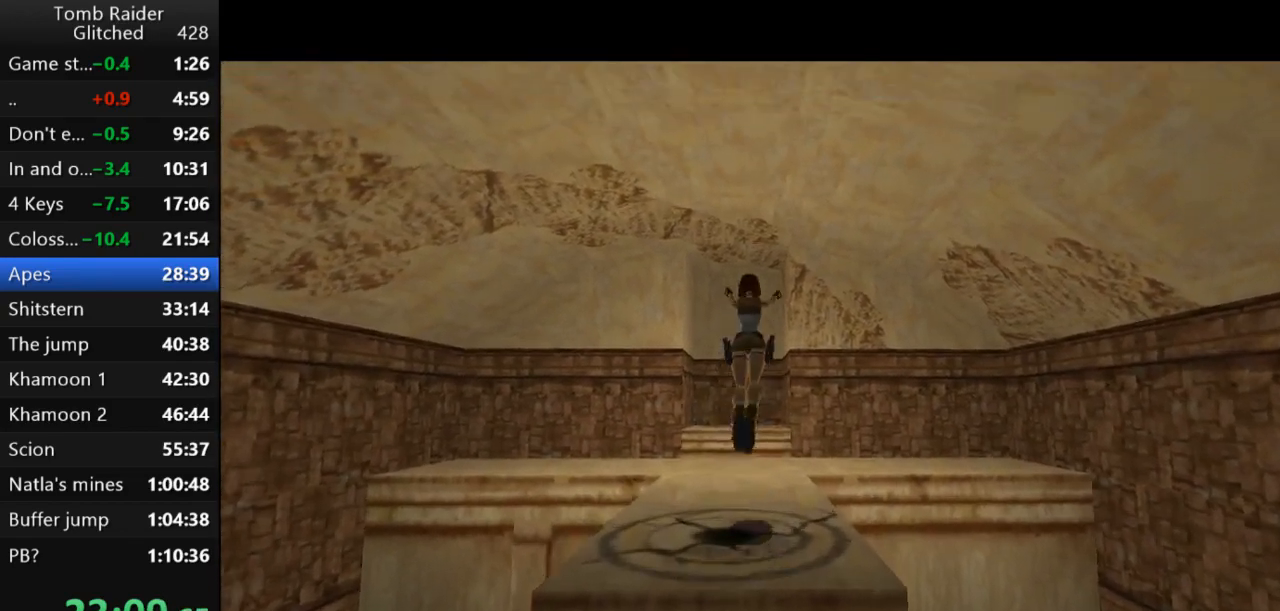
{"keys": ["up"], "events": [[167, "right", "up"]]}
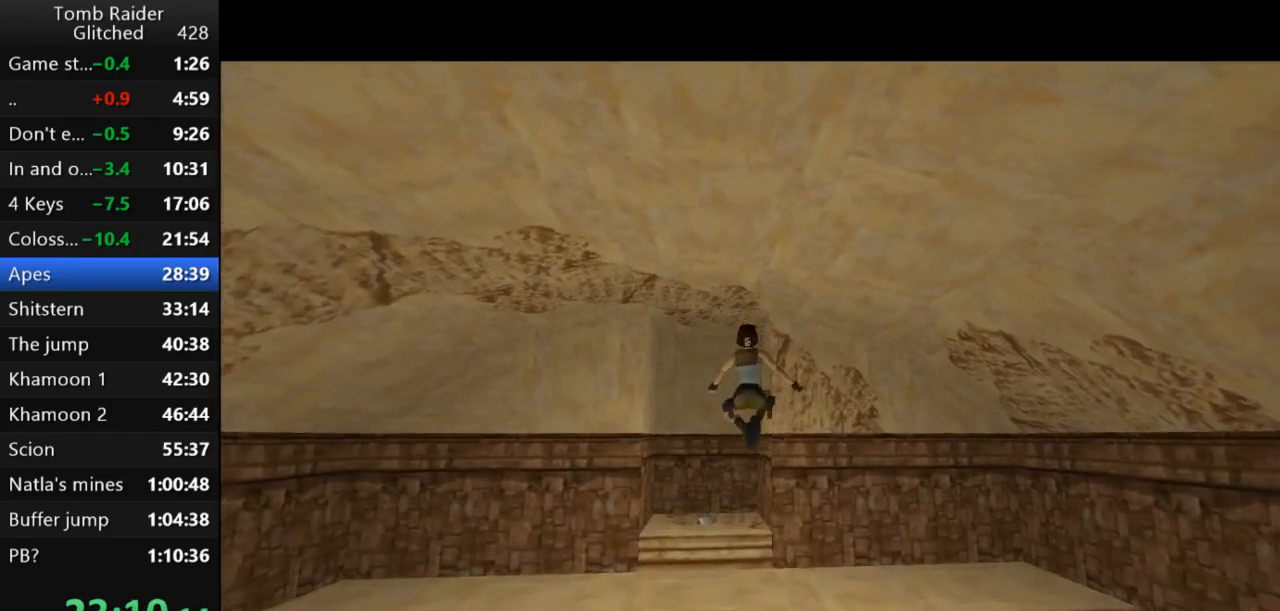
{"keys": ["up"], "events": []}
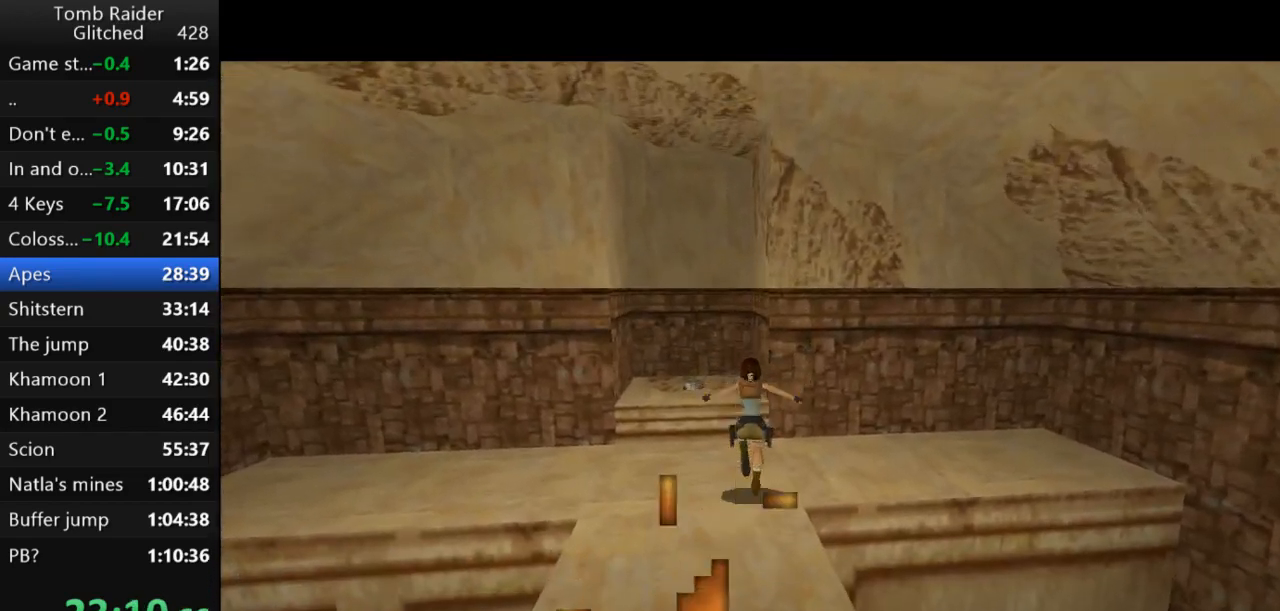
{"keys": ["left", "up"], "events": [[133, "left", "down"]]}
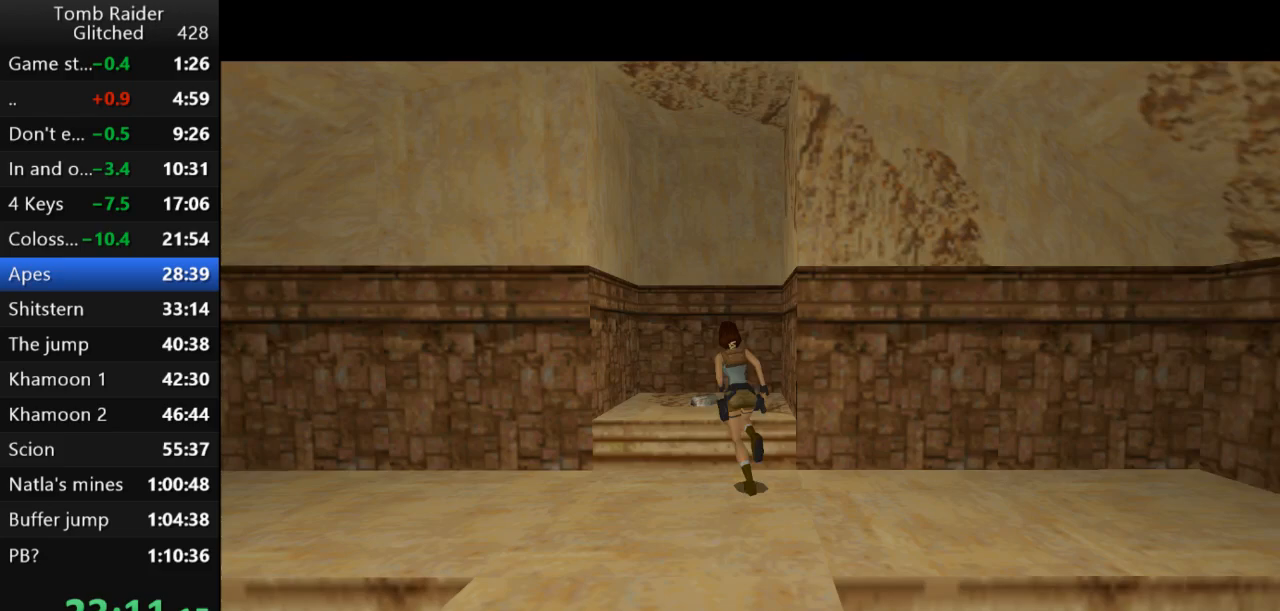
{"keys": ["action2"], "events": [[67, "roll2", "down"], [67, "up", "up"], [100, "left", "up"], [167, "roll2", "up"], [233, "action2", "down"]]}
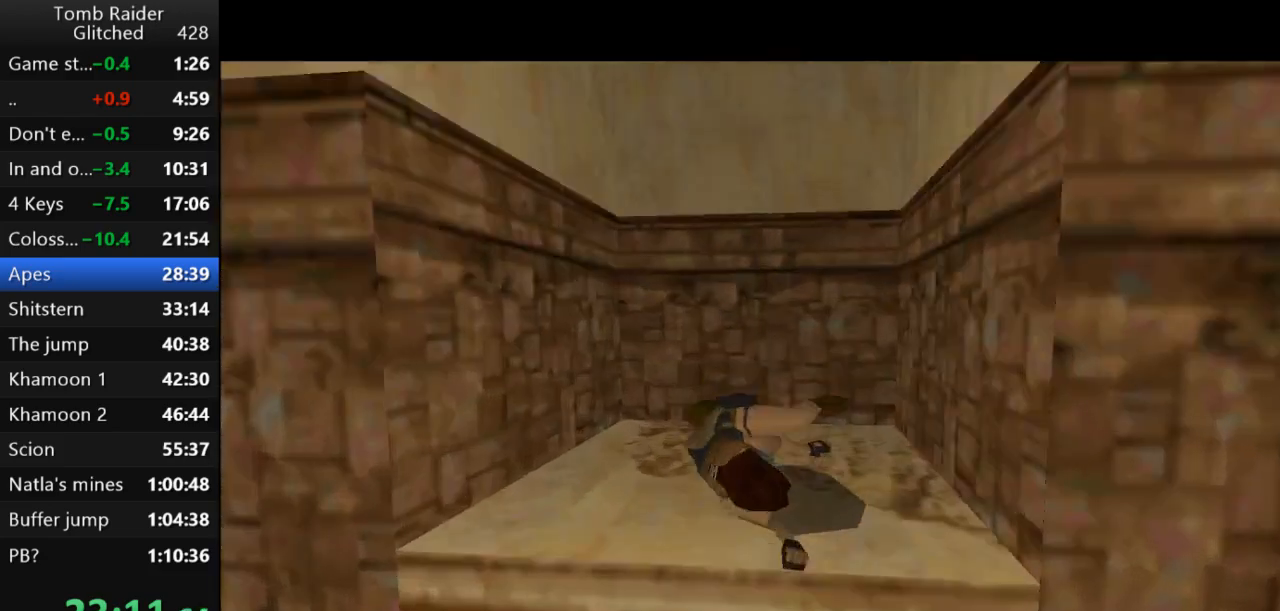
{"keys": ["action2"], "events": []}
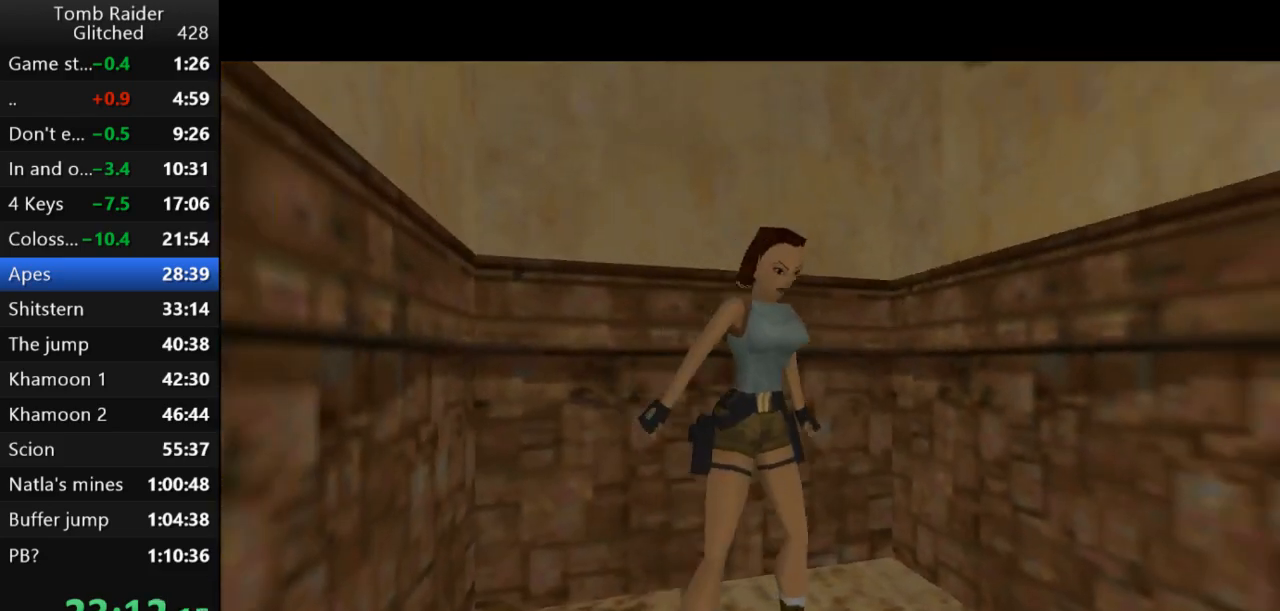
{"keys": [], "events": [[267, "action2", "up"]]}
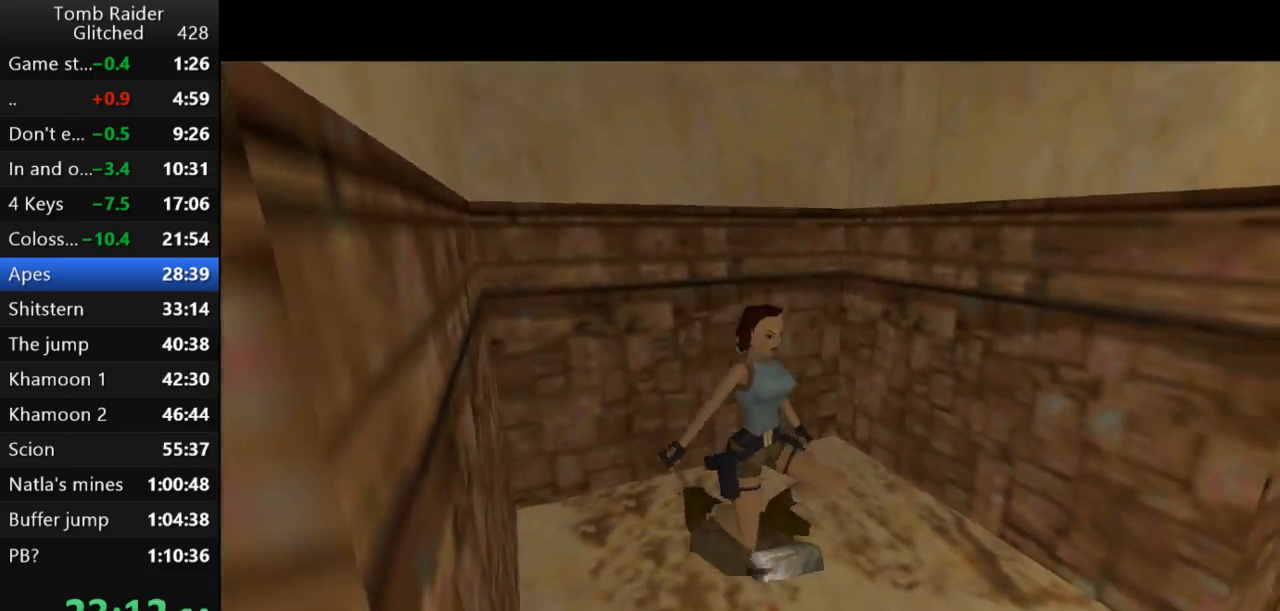
{"keys": ["up"], "events": [[300, "up", "down"]]}
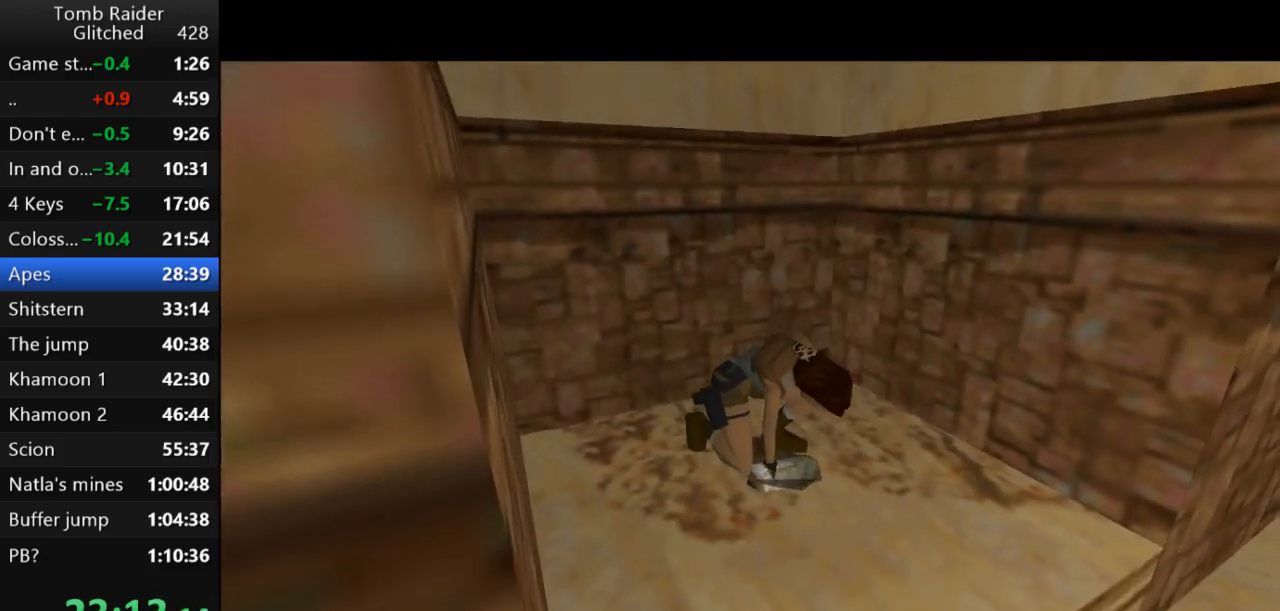
{"keys": ["up"], "events": []}
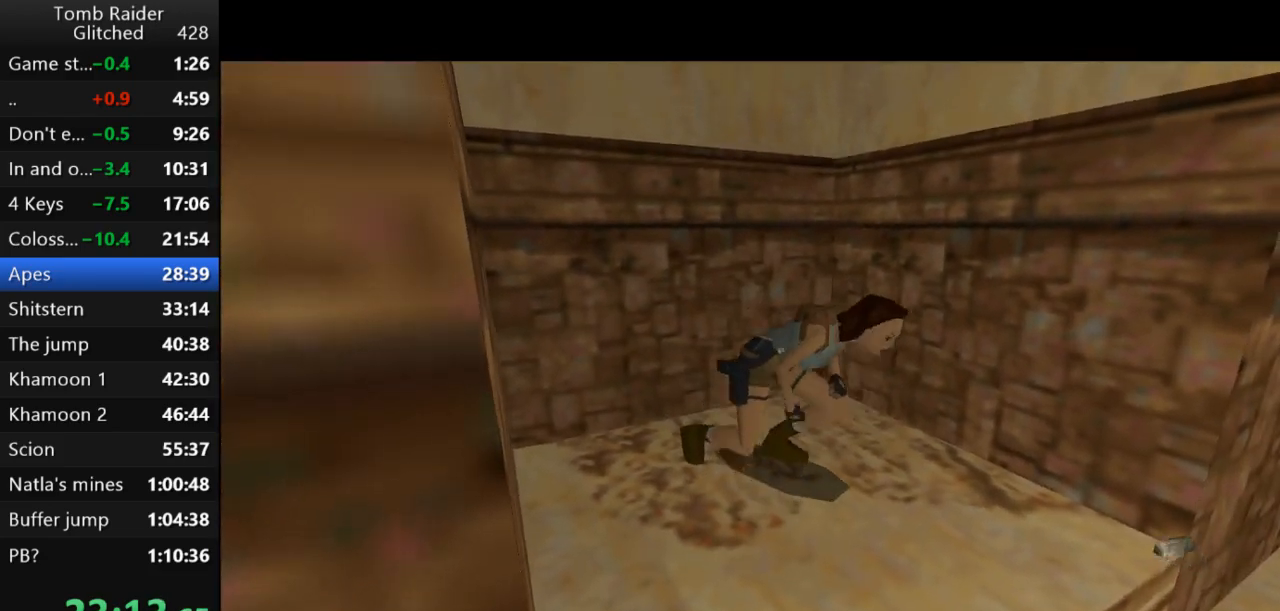
{"keys": ["up"], "events": []}
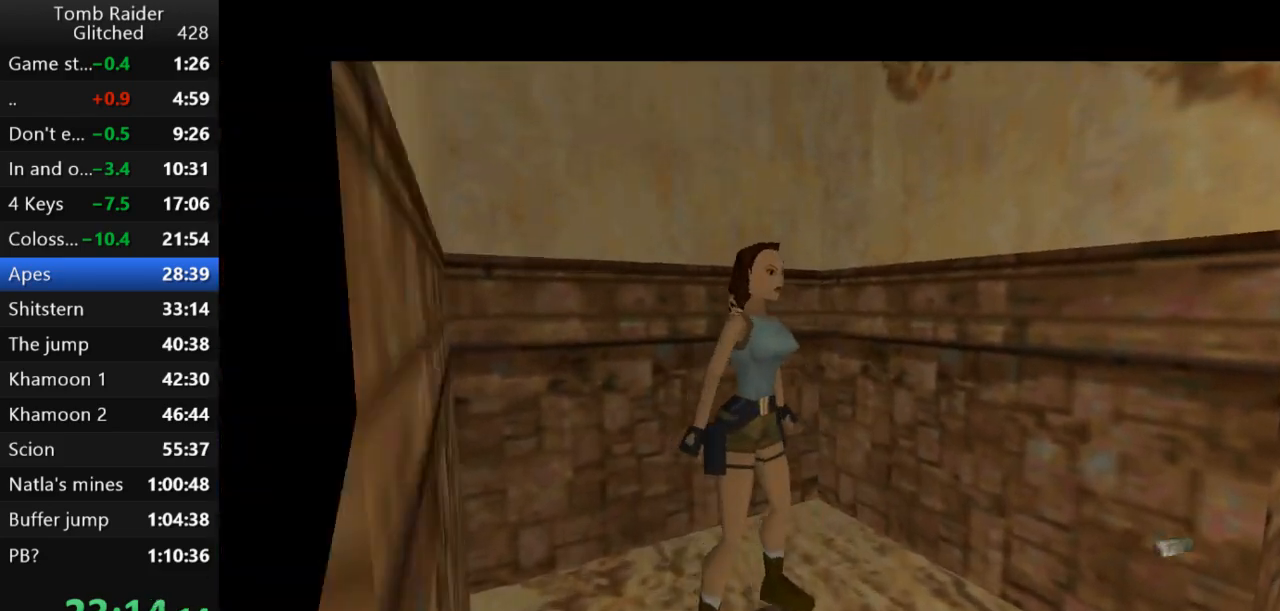
{"keys": ["jump", "up"], "events": [[300, "left", "down"], [400, "jump", "down"], [467, "left", "up"]]}
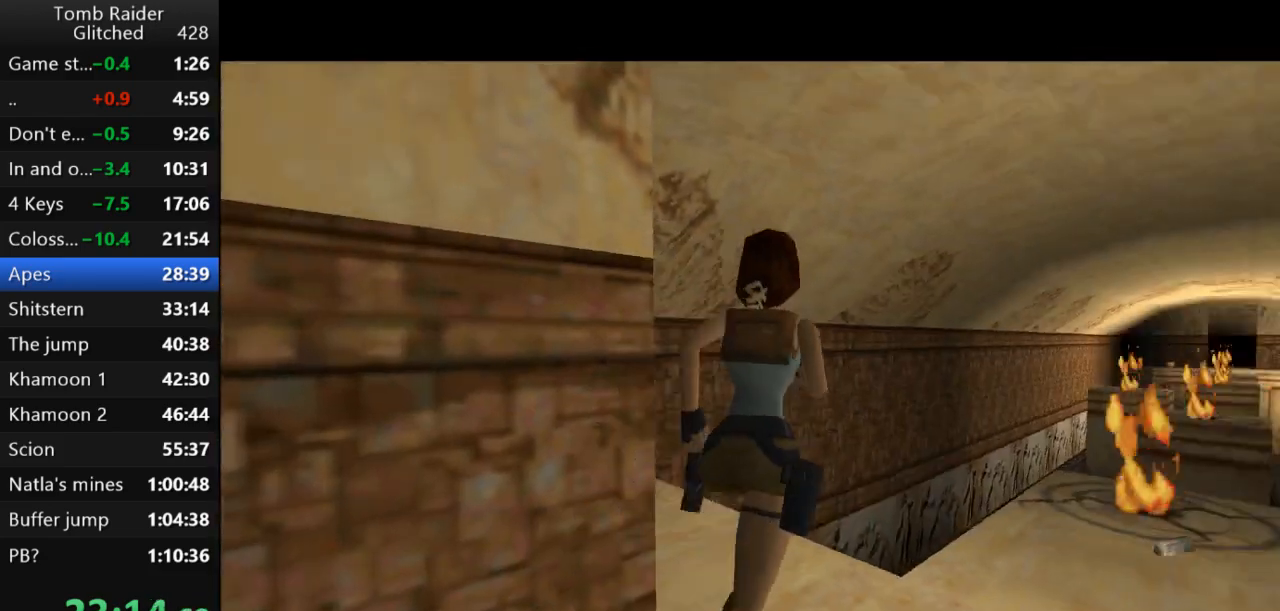
{"keys": ["jump", "up"], "events": []}
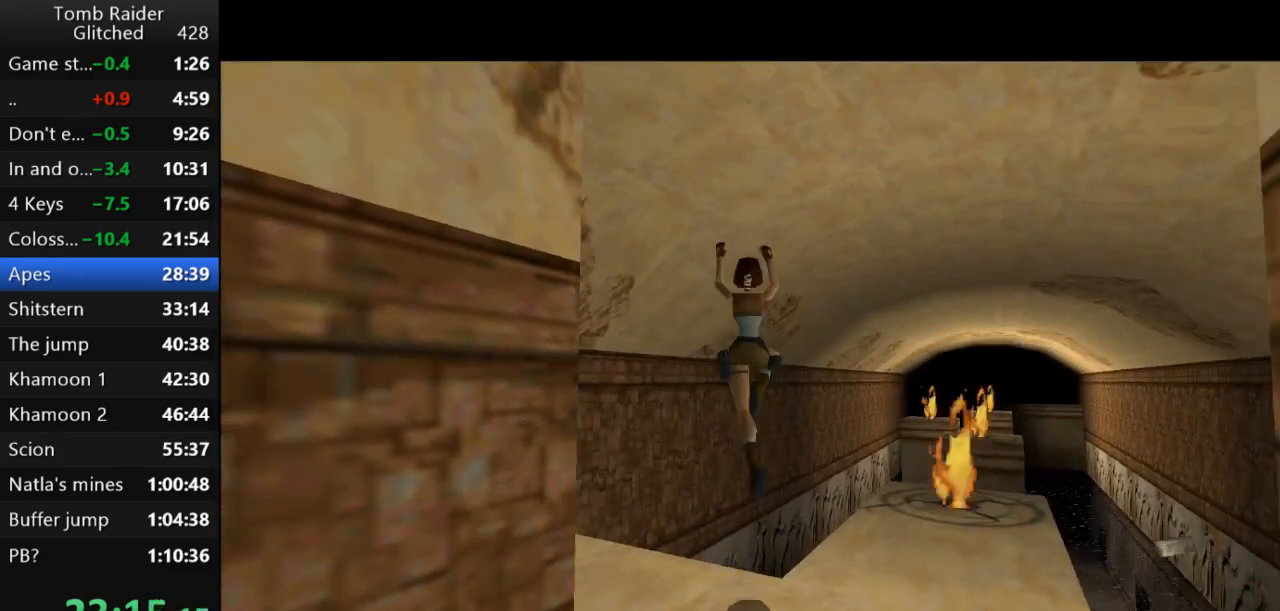
{"keys": ["right", "up"], "events": [[167, "jump", "up"], [233, "right", "down"]]}
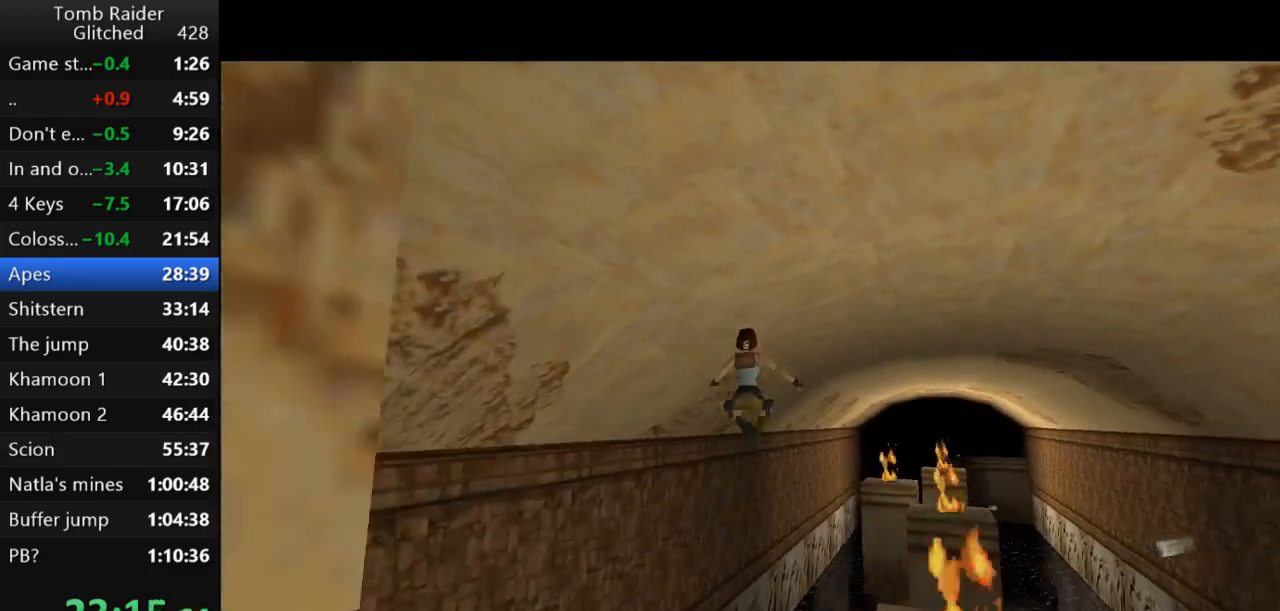
{"keys": [], "events": [[367, "right", "up"], [400, "up", "up"]]}
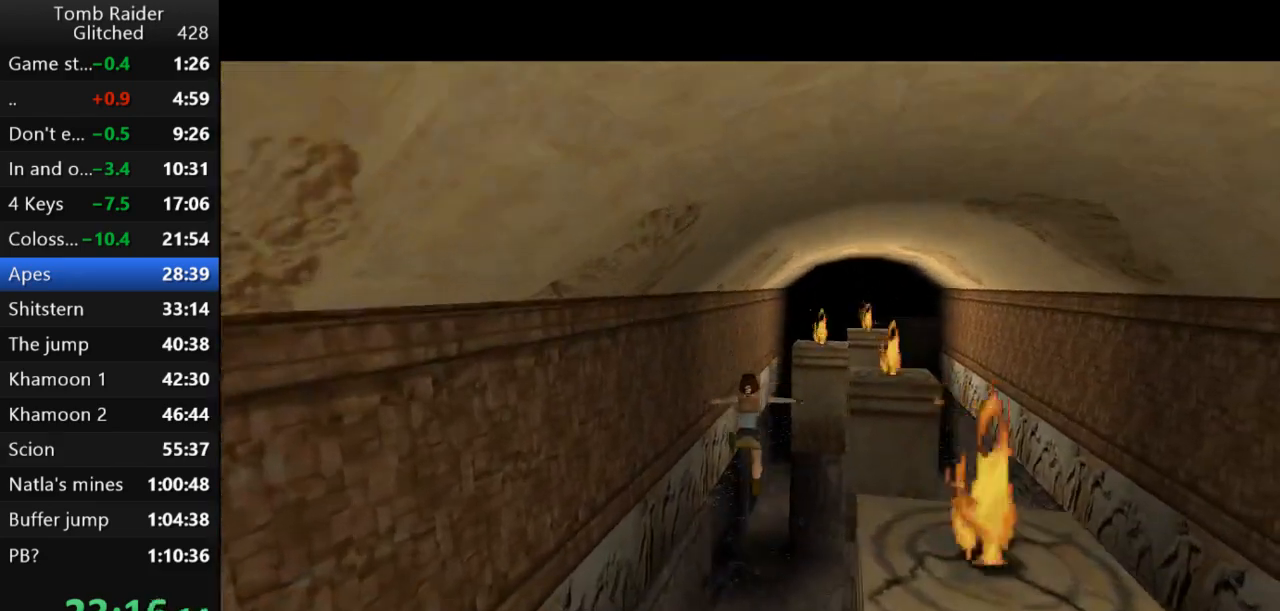
{"keys": ["jump"], "events": [[100, "action2", "down"], [267, "action2", "up"], [400, "jump", "down"]]}
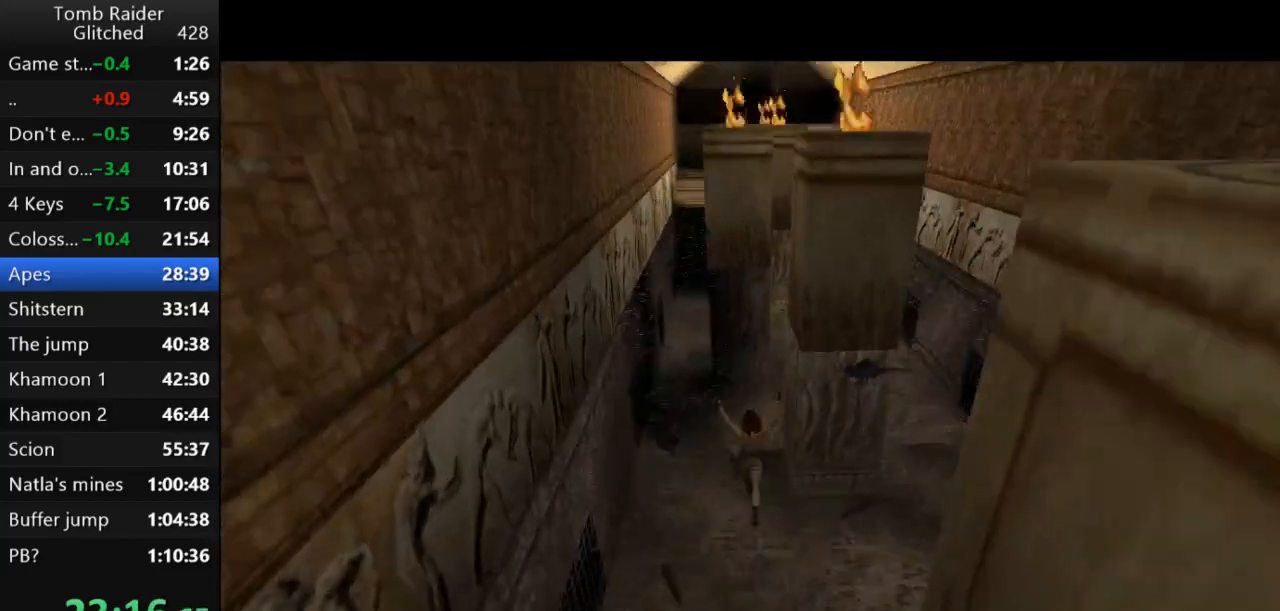
{"keys": ["down", "jump"], "events": [[267, "down", "down"]]}
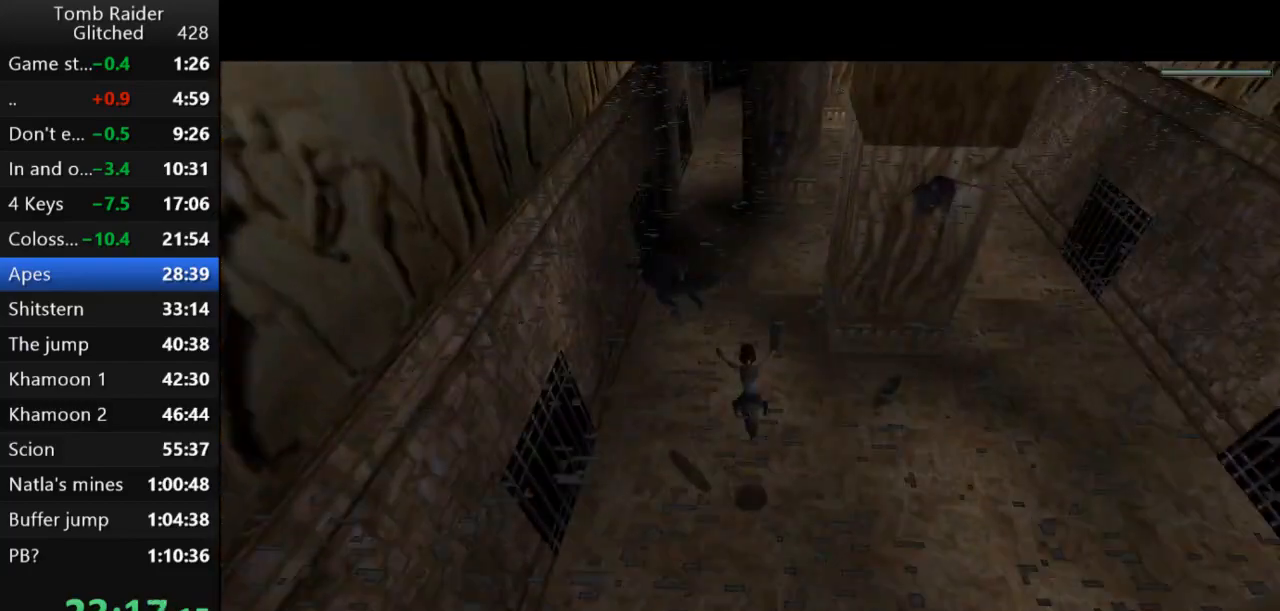
{"keys": ["down", "jump"], "events": []}
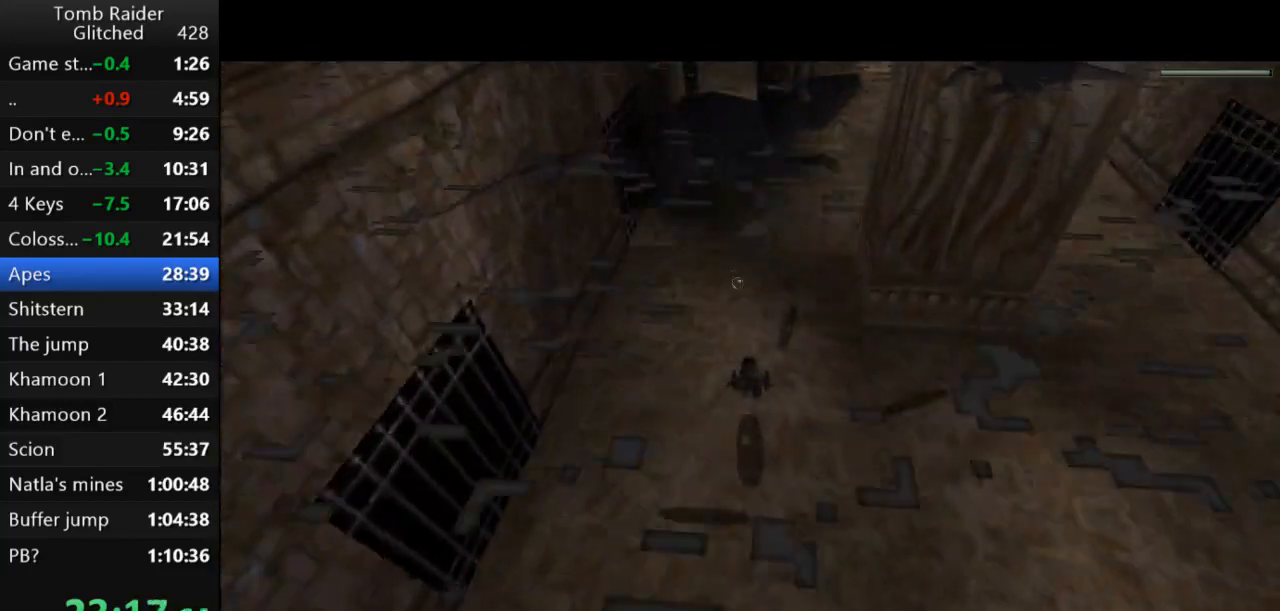
{"keys": ["down", "jump"], "events": []}
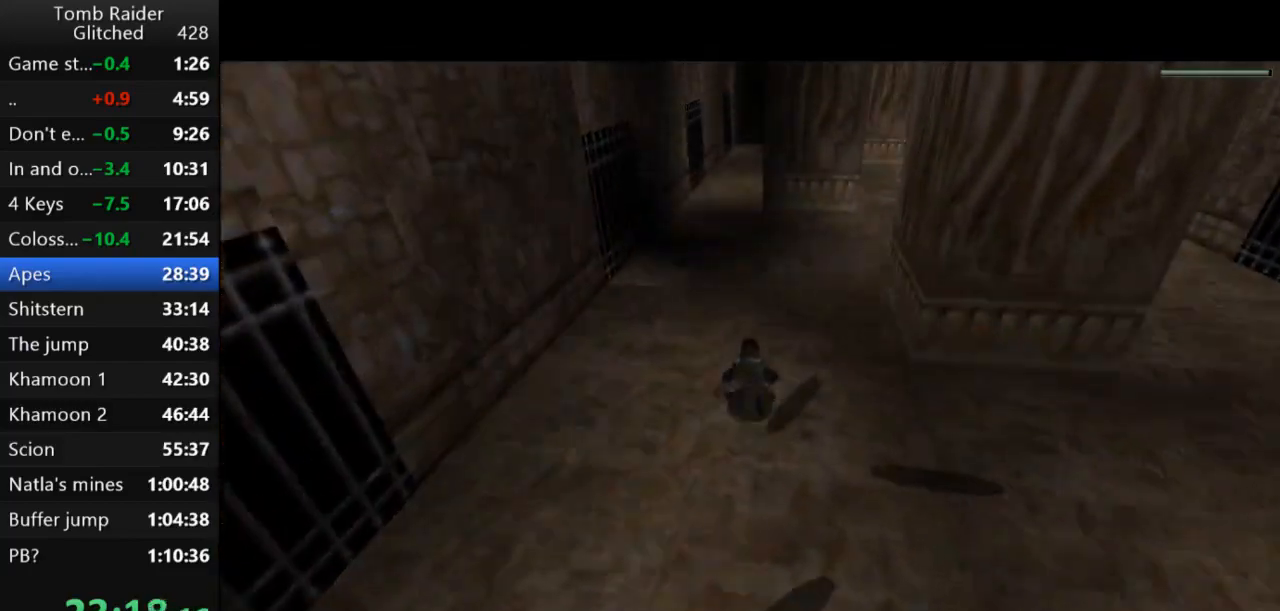
{"keys": ["jump"], "events": [[233, "down", "up"], [367, "left", "down"], [433, "left", "up"]]}
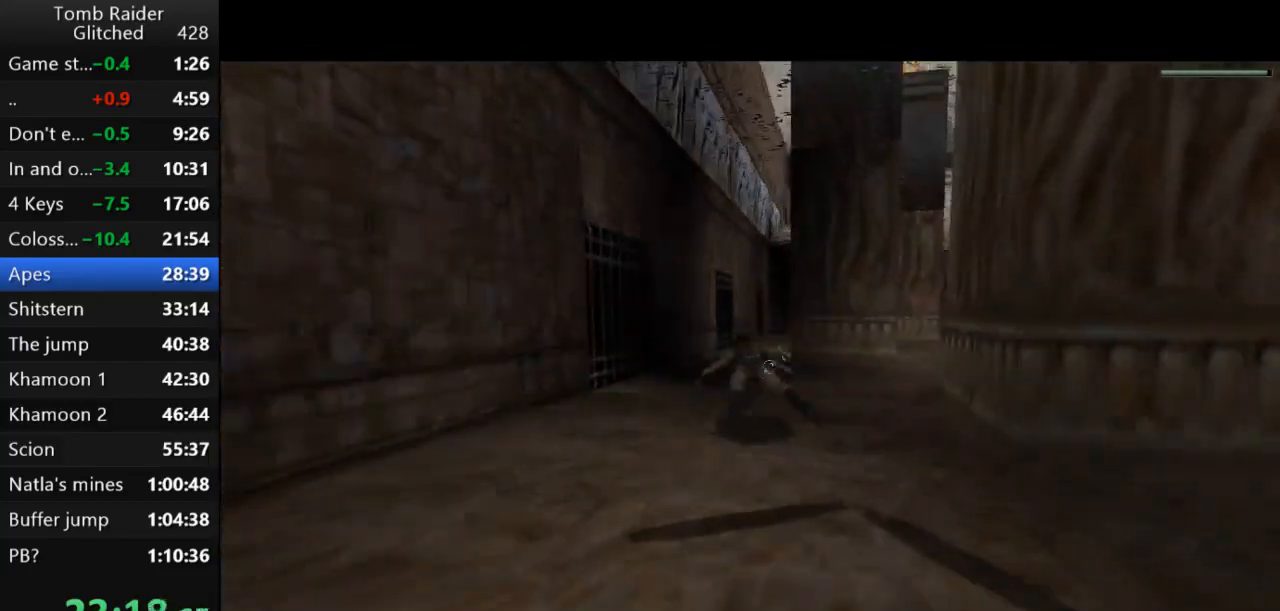
{"keys": ["jump"], "events": [[267, "right", "down"], [300, "right", "up"]]}
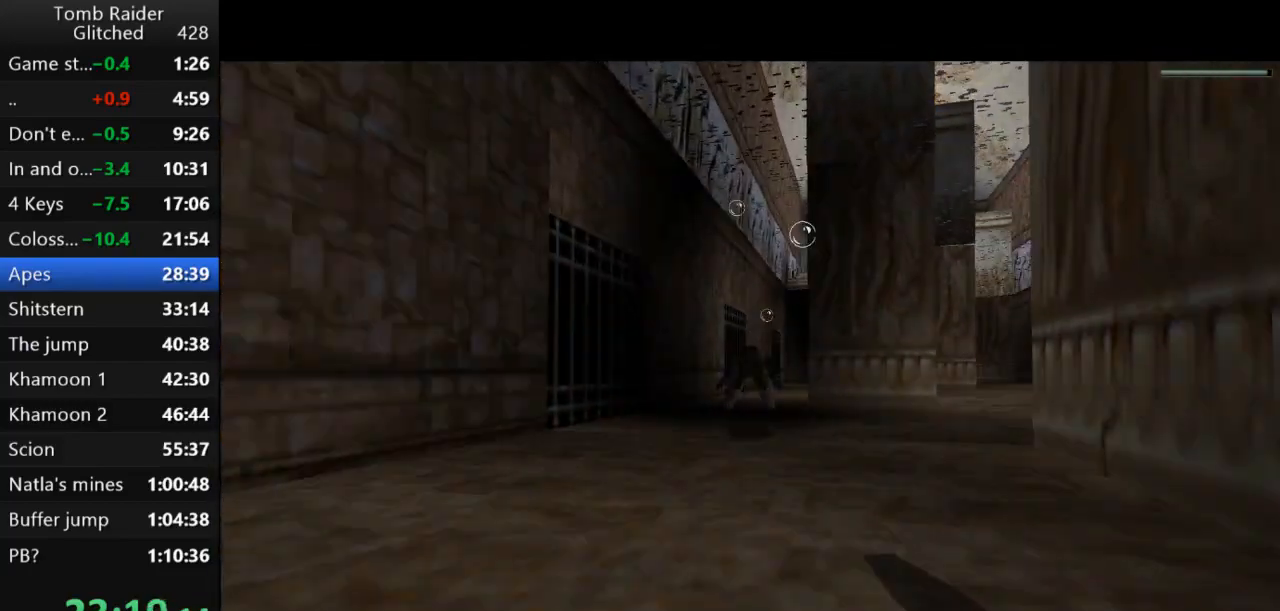
{"keys": ["jump"], "events": []}